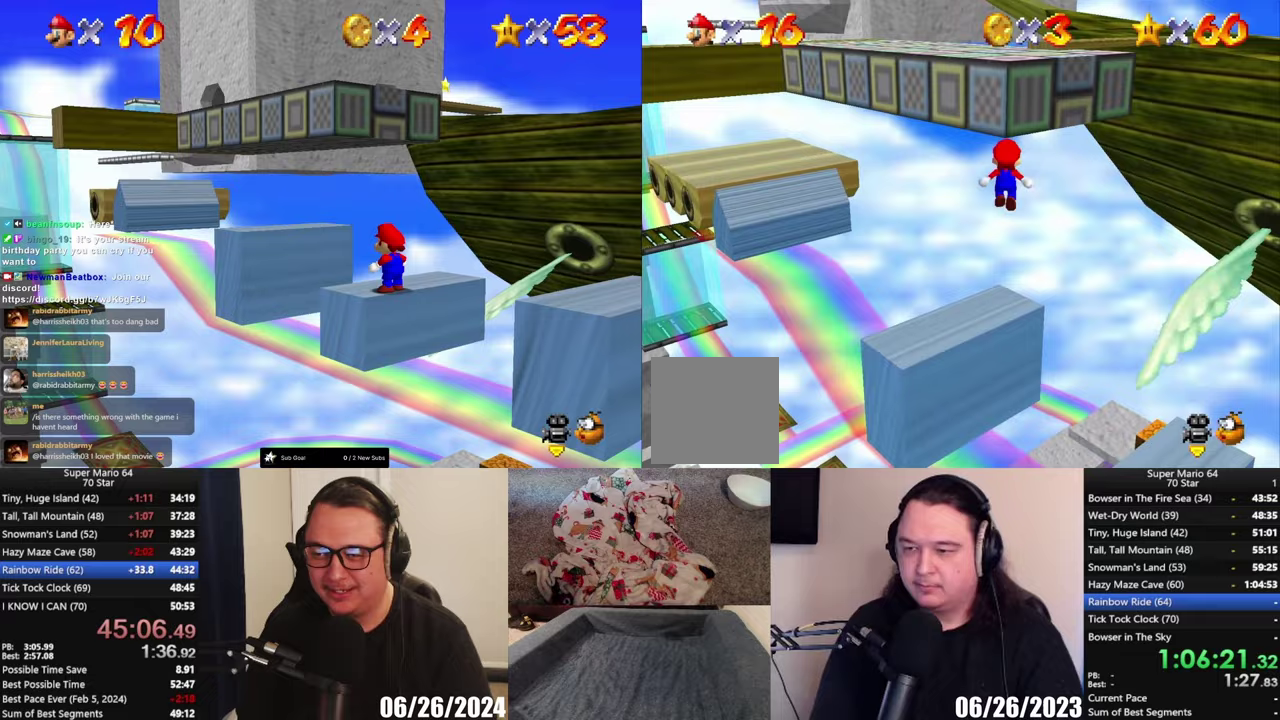
Gameplay with a controller (Xbox layout); each line is a JSON object with the inputs held at the frame after it. "events" lists button and stick changes between this image and that frame as [ms after this image, input, new state], when the widget could be followed in between. Not read: L1.
{"buttons": ["A"], "left_stick": "up", "right_stick": "center", "events": []}
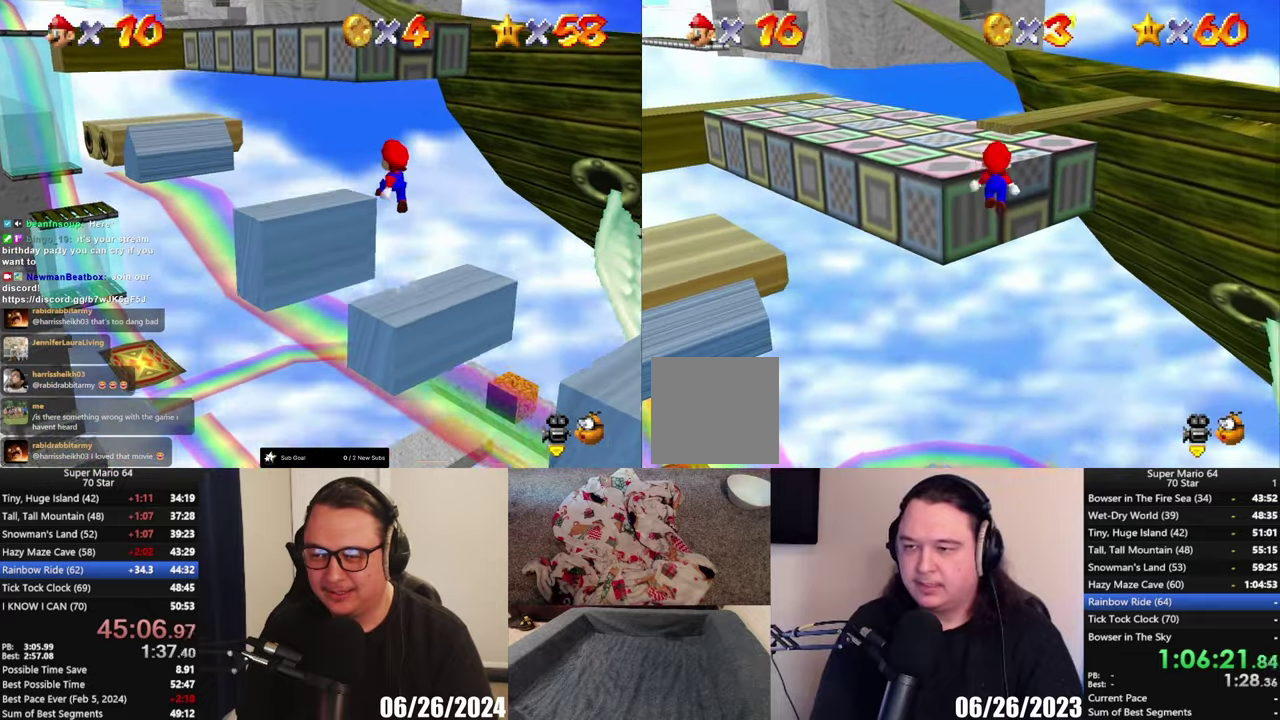
{"buttons": [], "left_stick": "up-left", "right_stick": "center", "events": [[133, "A", "up"], [167, "left_stick", "up-left"], [217, "A", "down"], [500, "A", "up"]]}
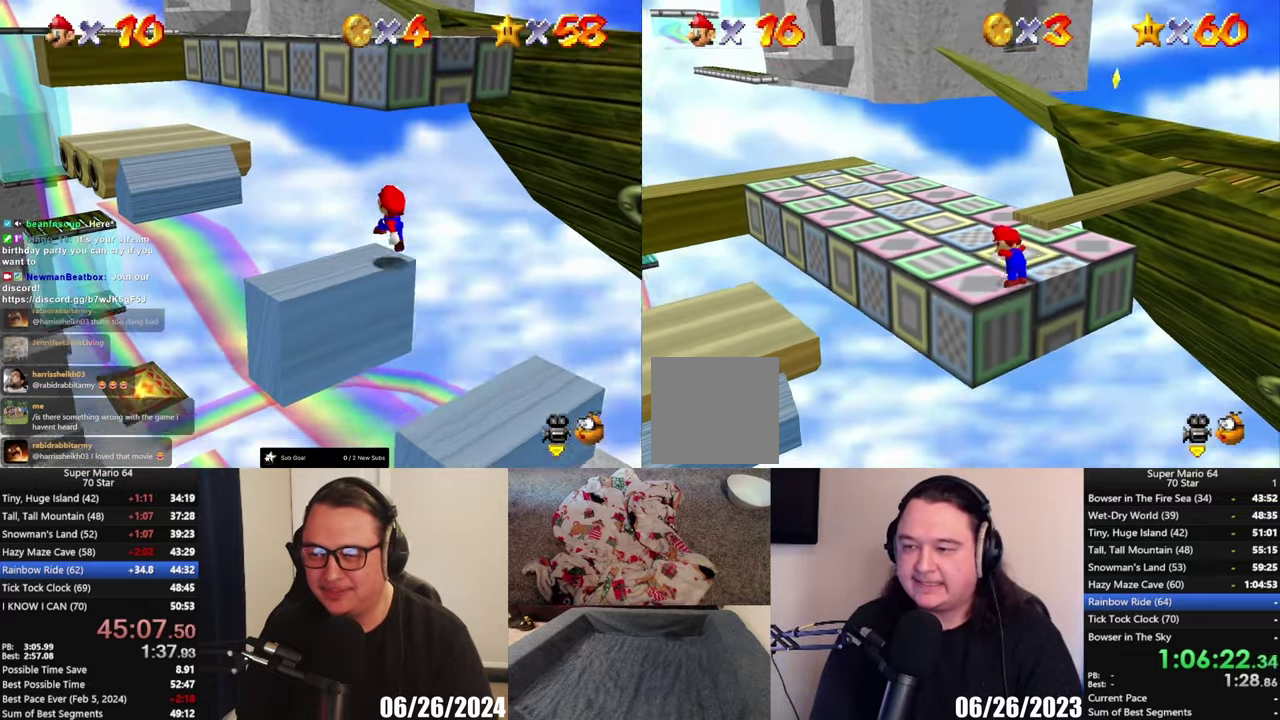
{"buttons": [], "left_stick": "up-left", "right_stick": "center", "events": []}
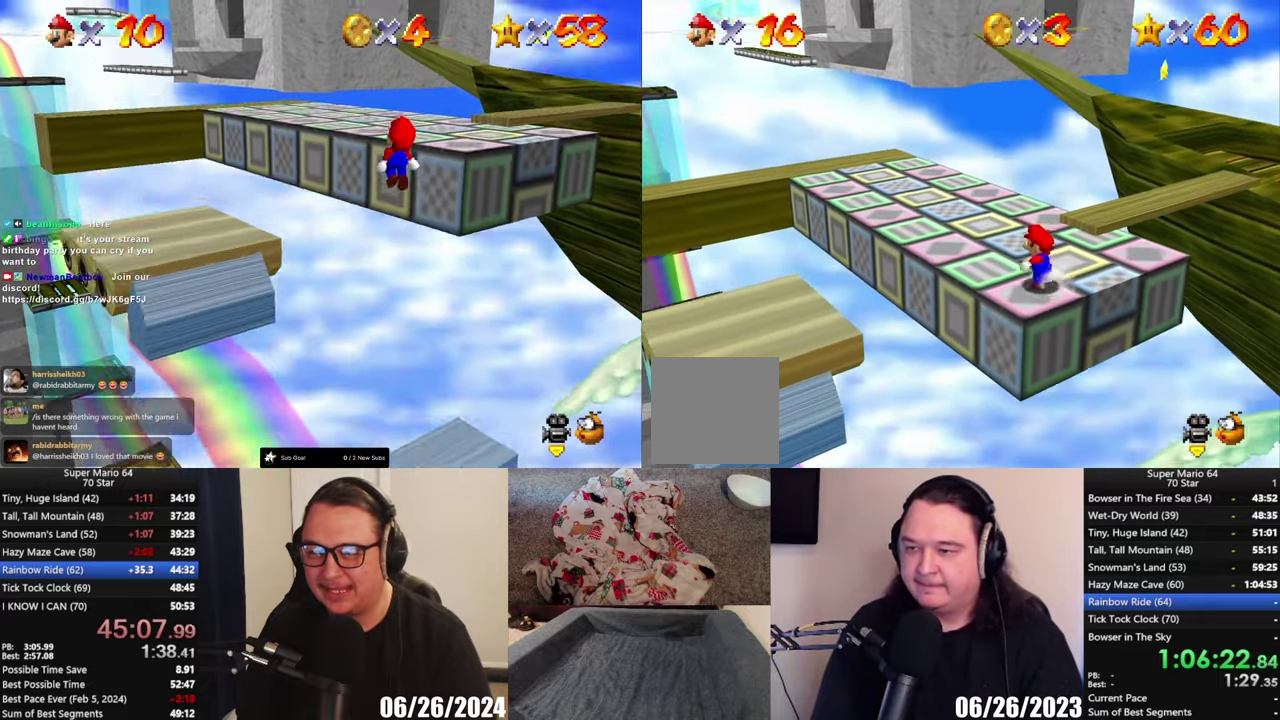
{"buttons": [], "left_stick": "up", "right_stick": "center", "events": [[417, "left_stick", "up"]]}
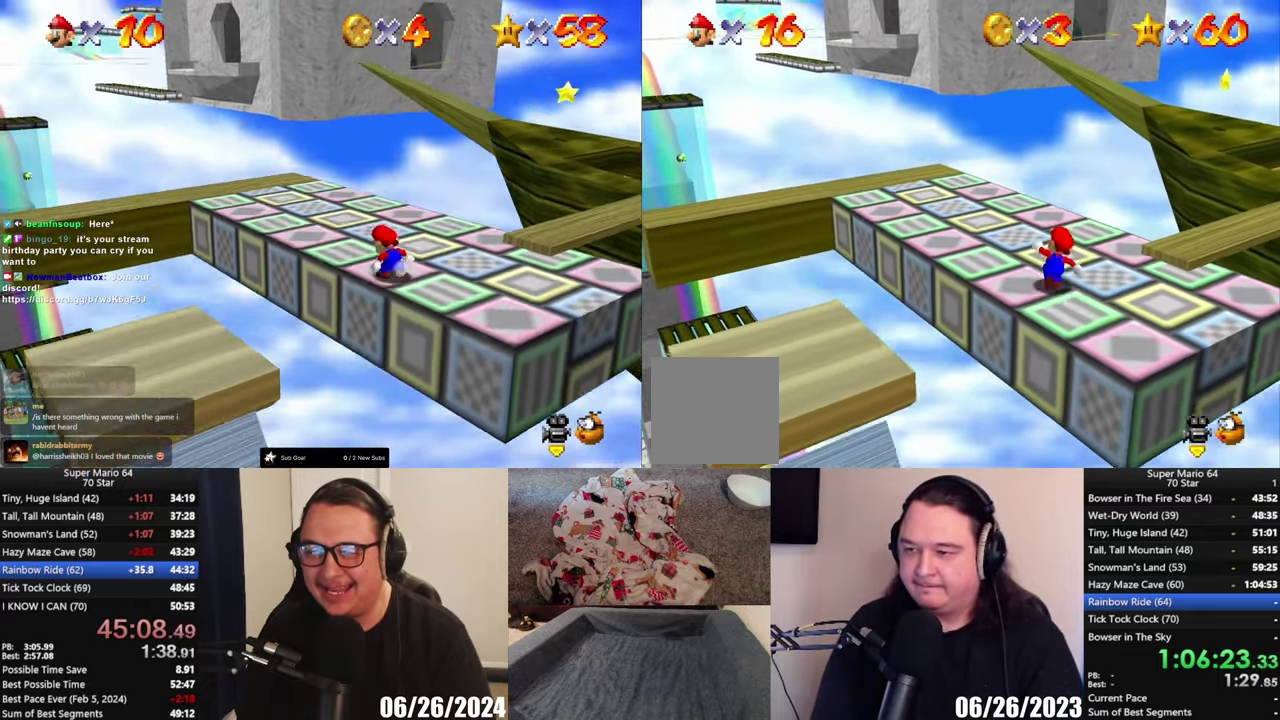
{"buttons": ["A", "L2"], "left_stick": "up-right", "right_stick": "center", "events": [[200, "left_stick", "up-right"], [433, "L2", "down"], [467, "A", "down"]]}
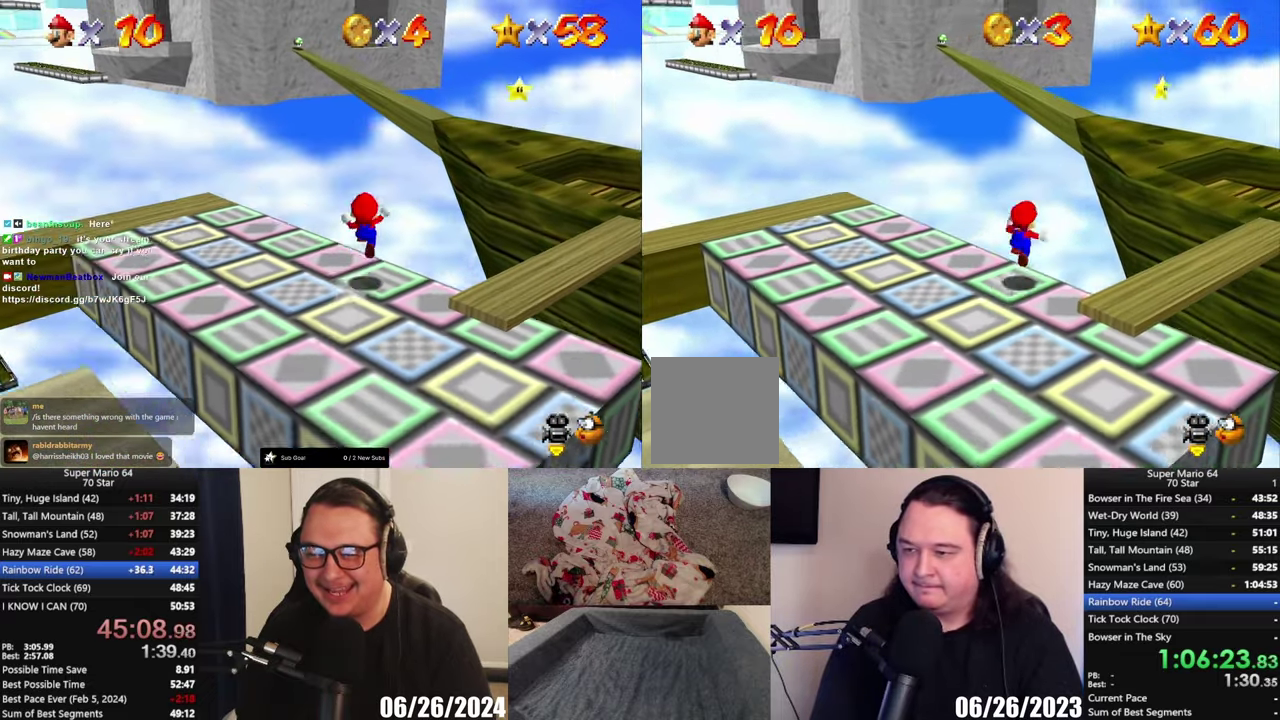
{"buttons": ["A", "L2"], "left_stick": "up", "right_stick": "center", "events": [[133, "left_stick", "up"]]}
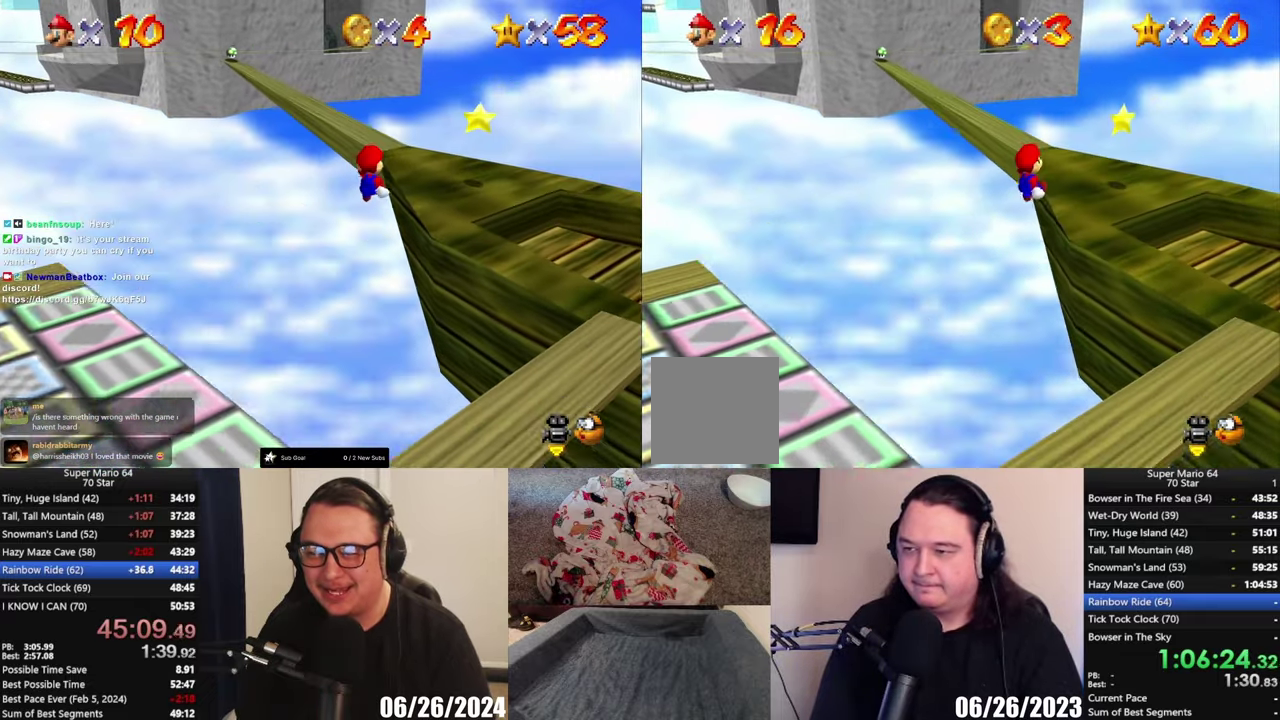
{"buttons": [], "left_stick": "center", "right_stick": "center", "events": [[100, "A", "up"], [133, "L2", "up"], [433, "left_stick", "center"]]}
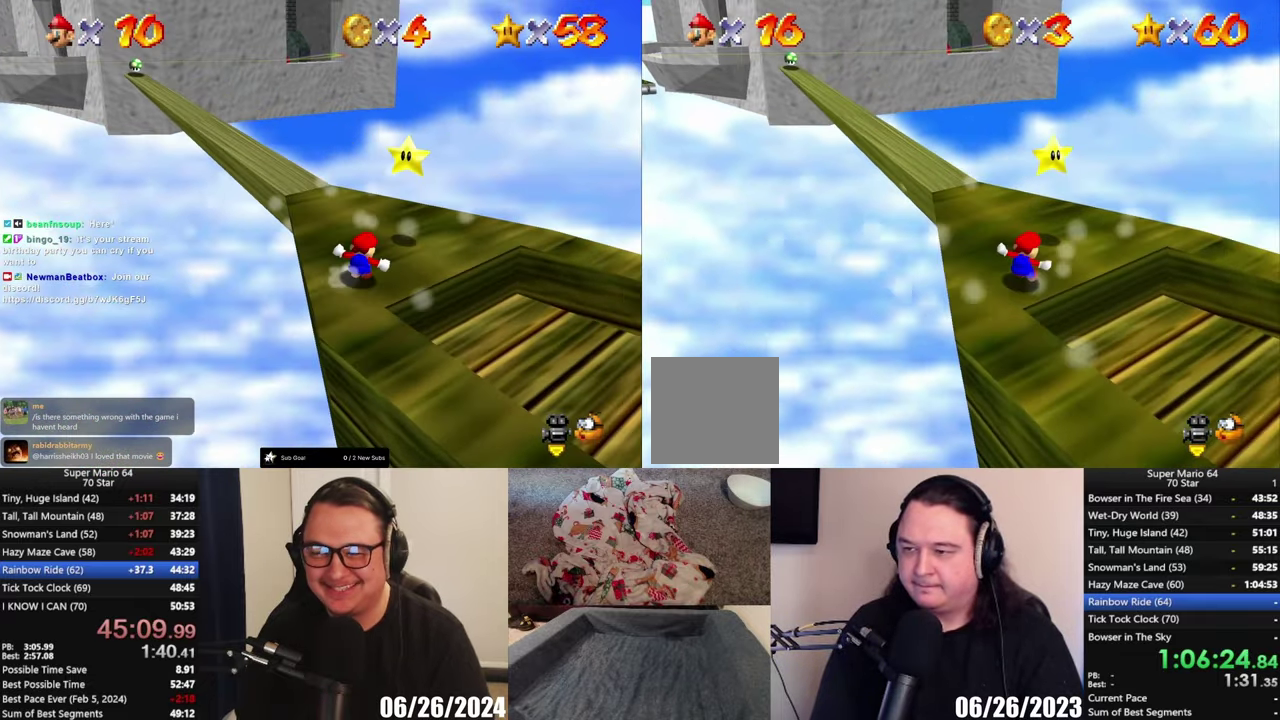
{"buttons": [], "left_stick": "up", "right_stick": "center", "events": [[167, "left_stick", "up"]]}
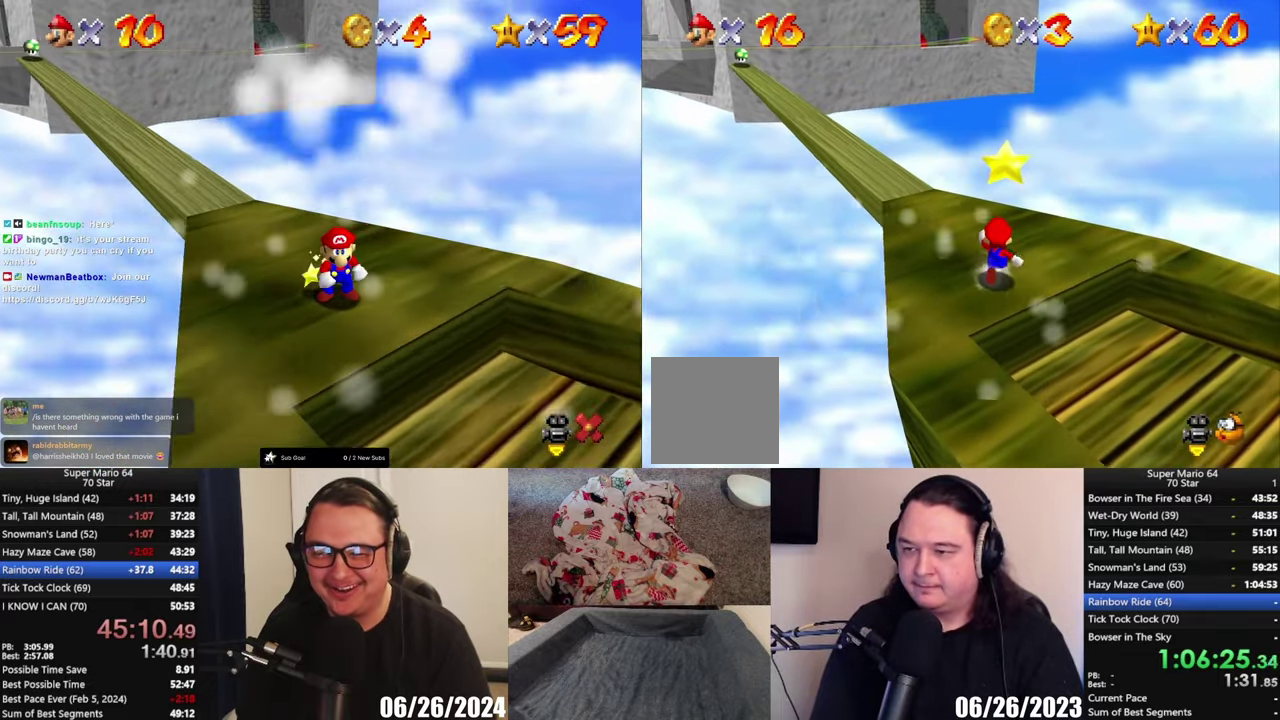
{"buttons": [], "left_stick": "center", "right_stick": "center", "events": [[283, "A", "down"], [317, "L2", "down"], [317, "left_stick", "center"], [350, "A", "up"], [433, "L2", "up"]]}